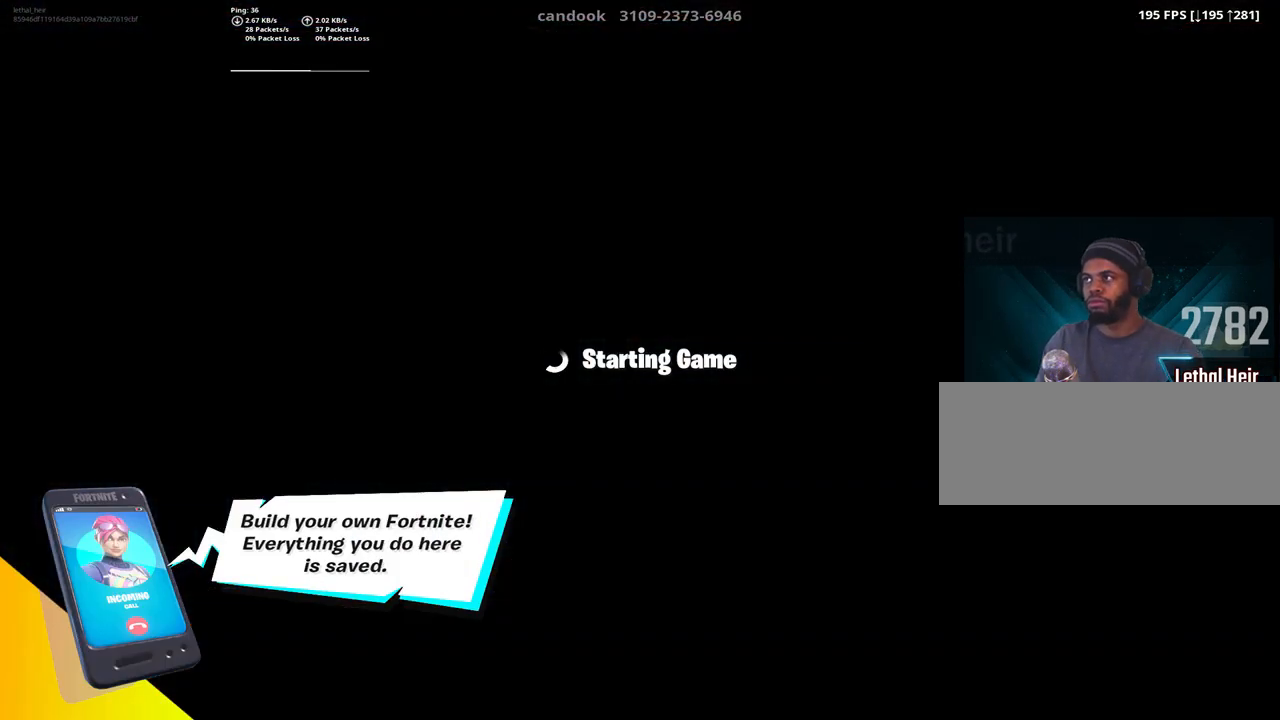
Gameplay with keyboard; each line is a JSON object with the keys held at the frame after it. "events" lists presses ("down") and releases ("up") of ".", "/", "0", "1", "2", "3", "4", "5", "6", "7", "8", "9", "a", "alt_l", "alt_r", "b", "backslash", "backspace", "c", "caps_lock", "comma", "ctrl_l", "ctrl_r", "d", "e", "equals", "f", "g", "h", "i", "j", "k", "l", "lbracket", "m", "minus", "n", "o", "p", "q", "quote", "r", "rbracket", "return", "s", "semicolon", "shift_l", "shift_r", "space", "super", "t", "tab", "tilde", "u", "v", "w", "x", "y" and "z" between this image and that frame as [ms after this image, input, new state], when the widget could be followed in between. No other keys are recorded. Mouse input is not recorded.
{"keys": [], "events": []}
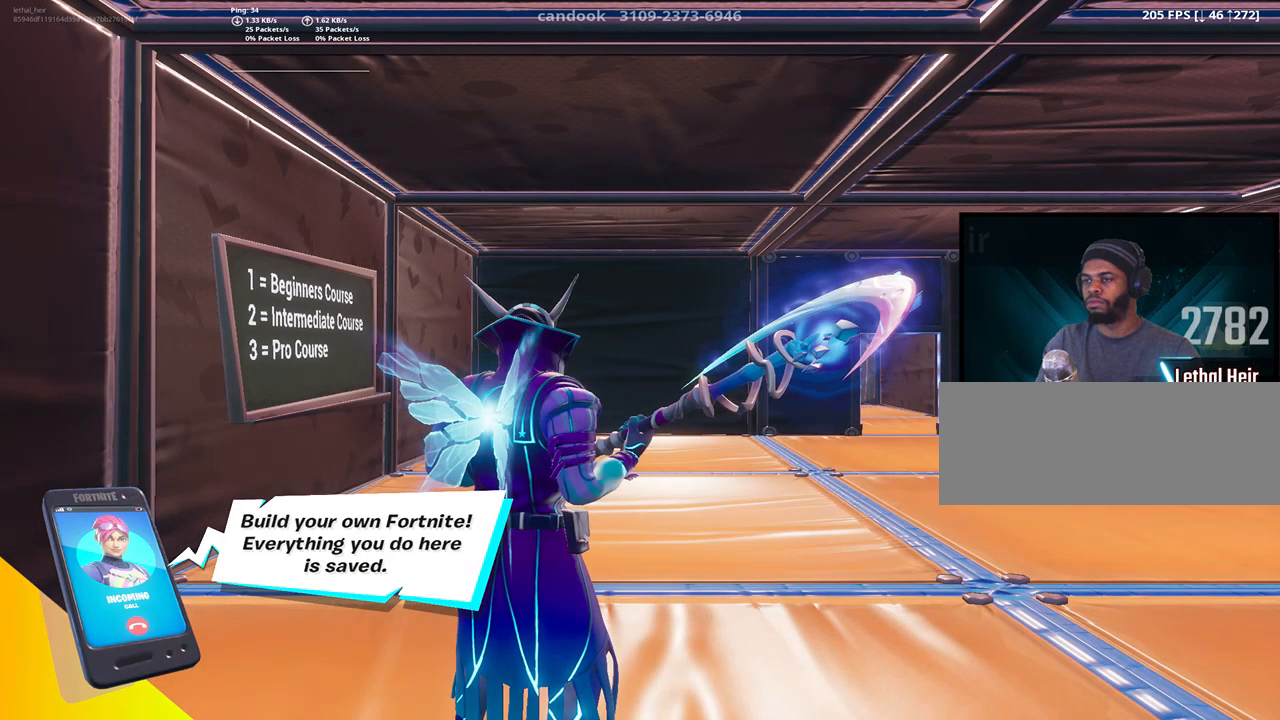
{"keys": ["d", "w"], "events": [[284, "w", "down"], [350, "d", "down"]]}
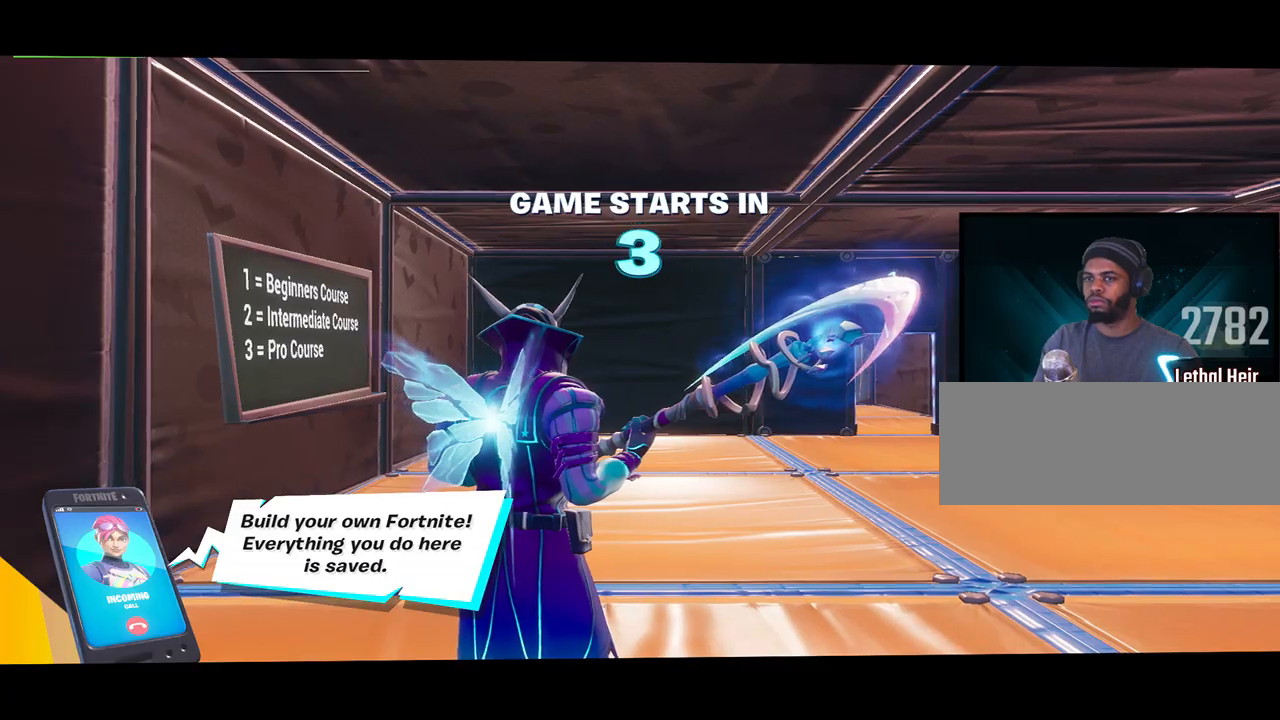
{"keys": ["w"], "events": [[134, "a", "down"], [134, "w", "up"], [200, "s", "down"], [250, "d", "up"], [350, "s", "up"], [434, "a", "up"], [467, "w", "down"]]}
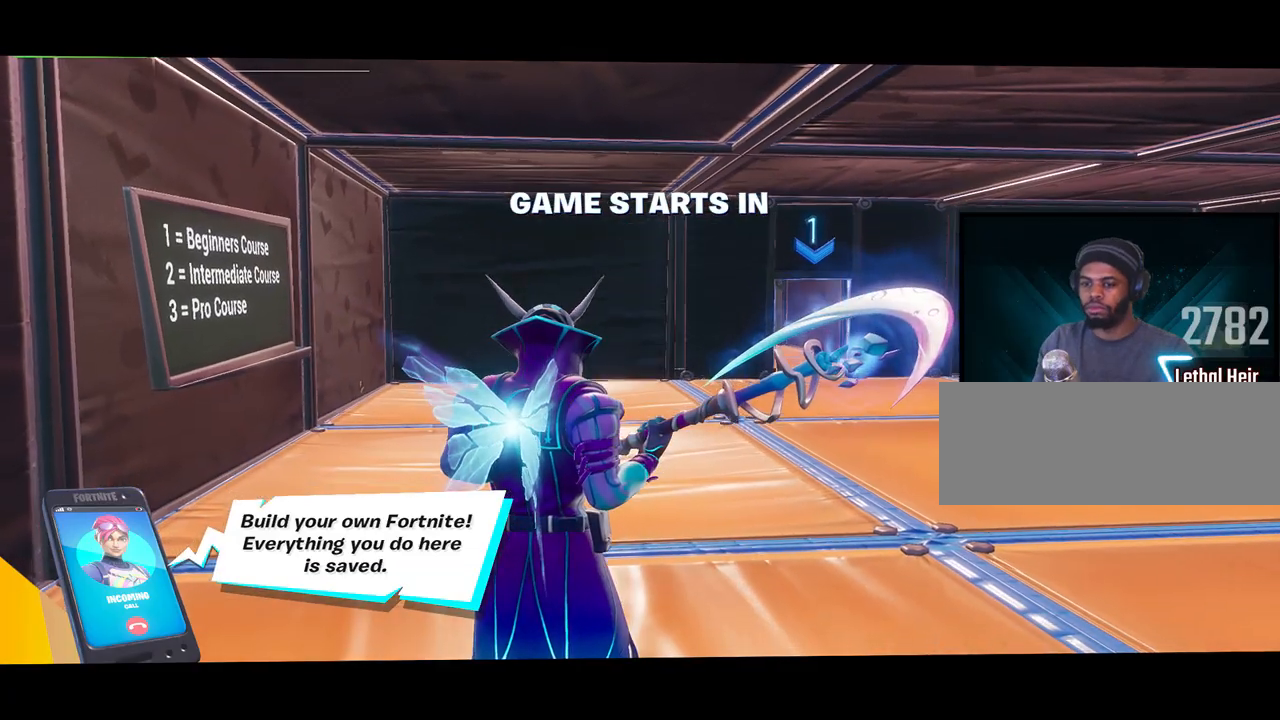
{"keys": [], "events": [[150, "d", "down"], [150, "w", "up"], [184, "d", "up"]]}
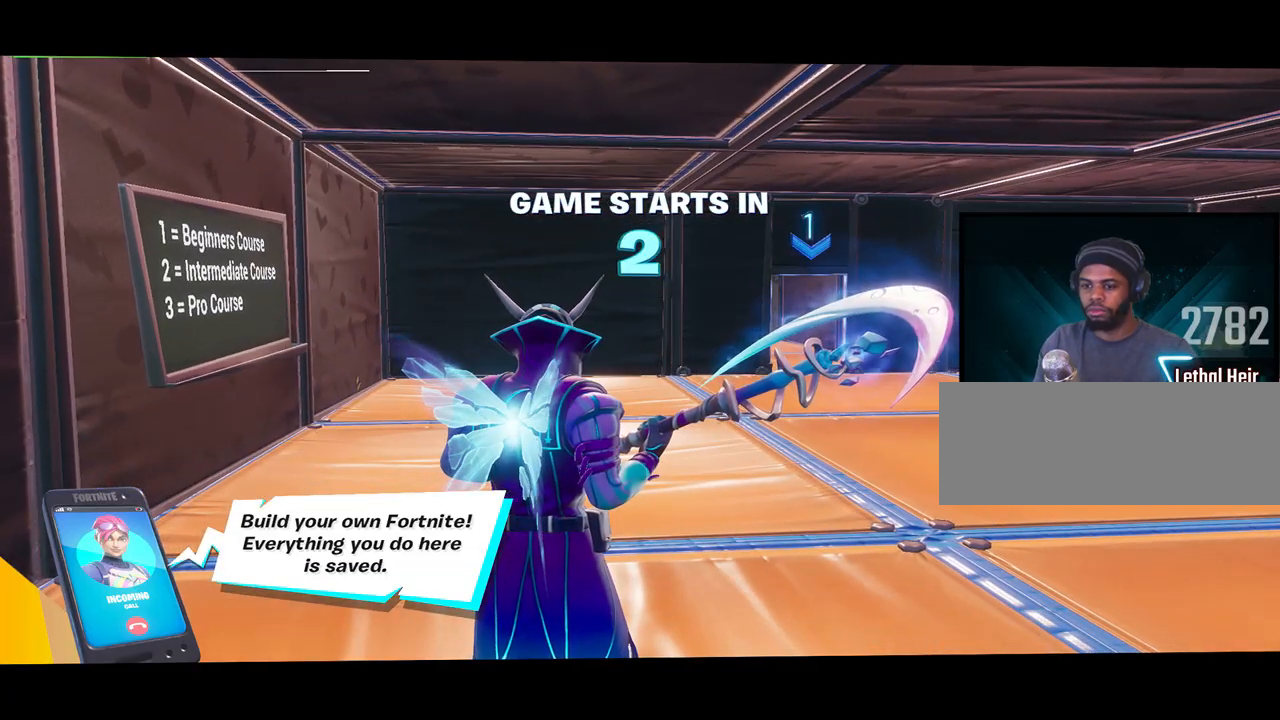
{"keys": [], "events": []}
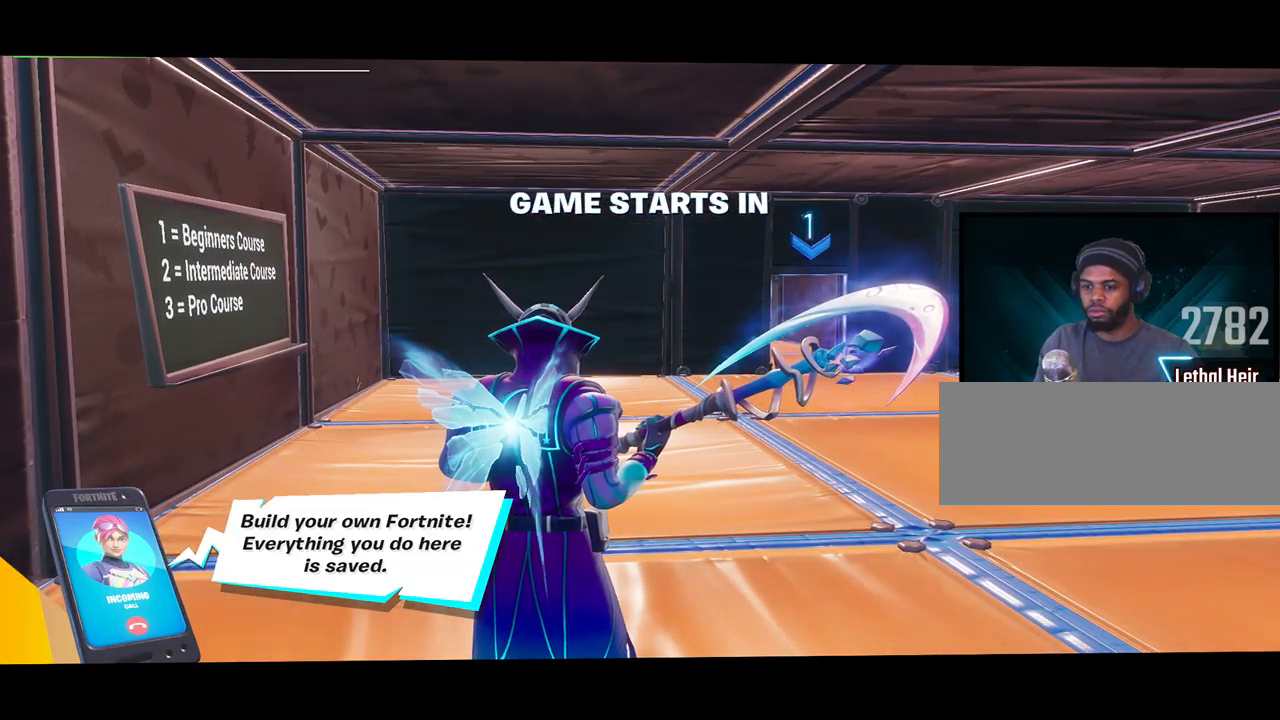
{"keys": [], "events": []}
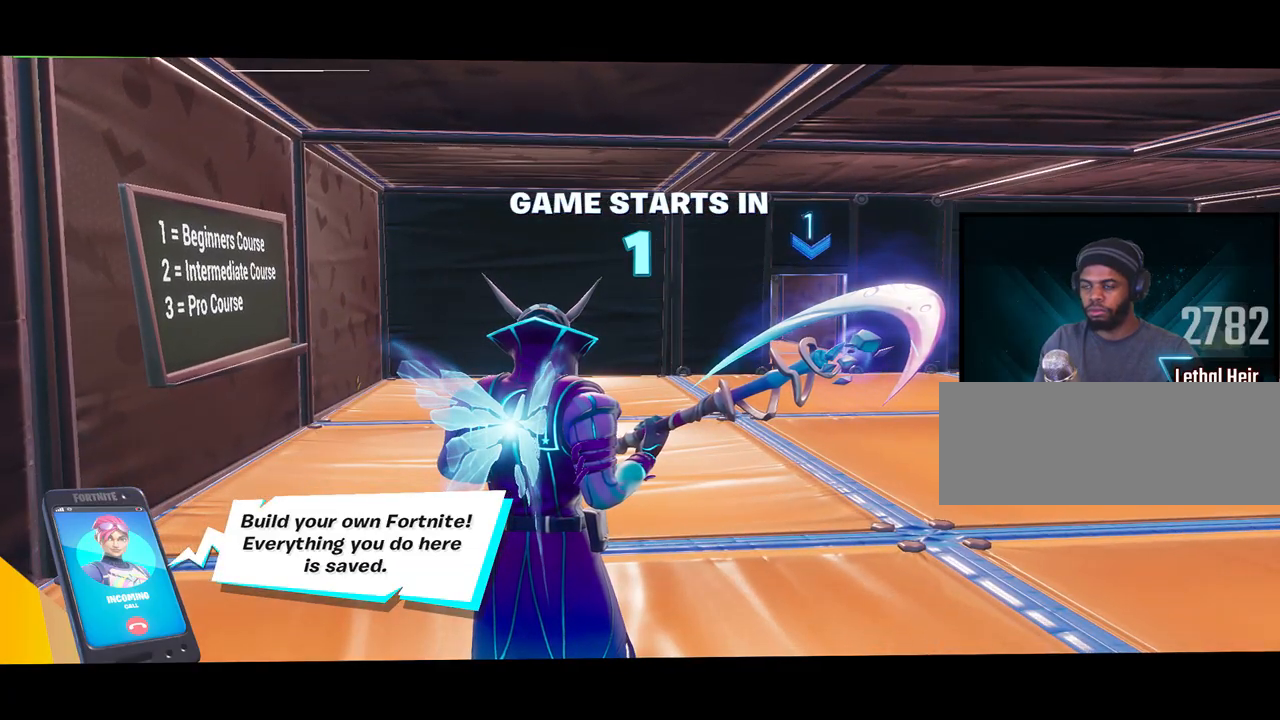
{"keys": [], "events": []}
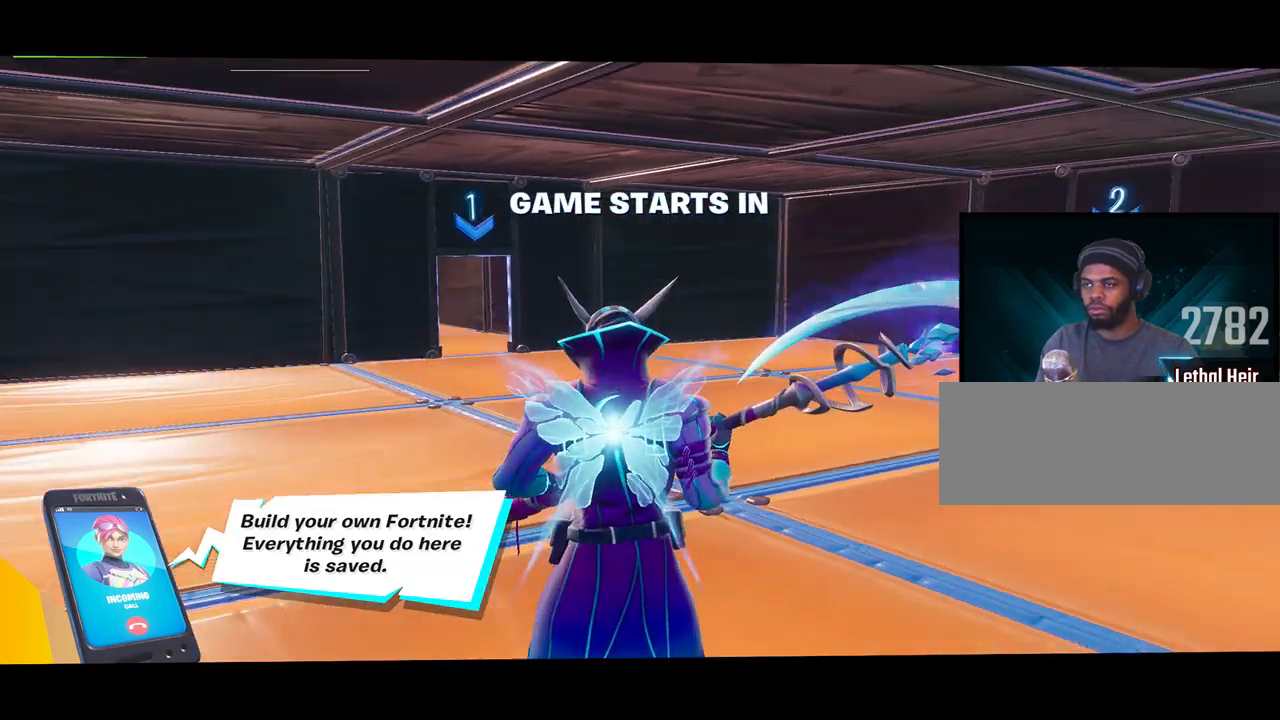
{"keys": ["w"], "events": [[284, "w", "down"]]}
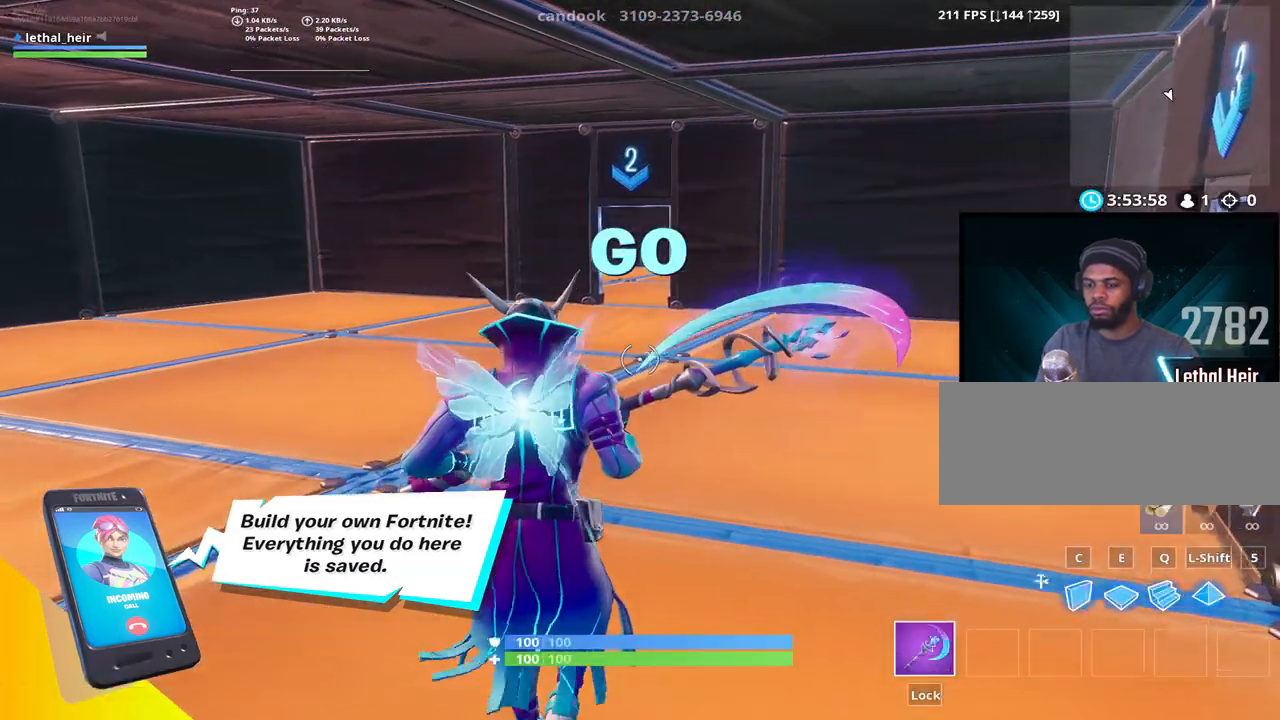
{"keys": ["w"], "events": []}
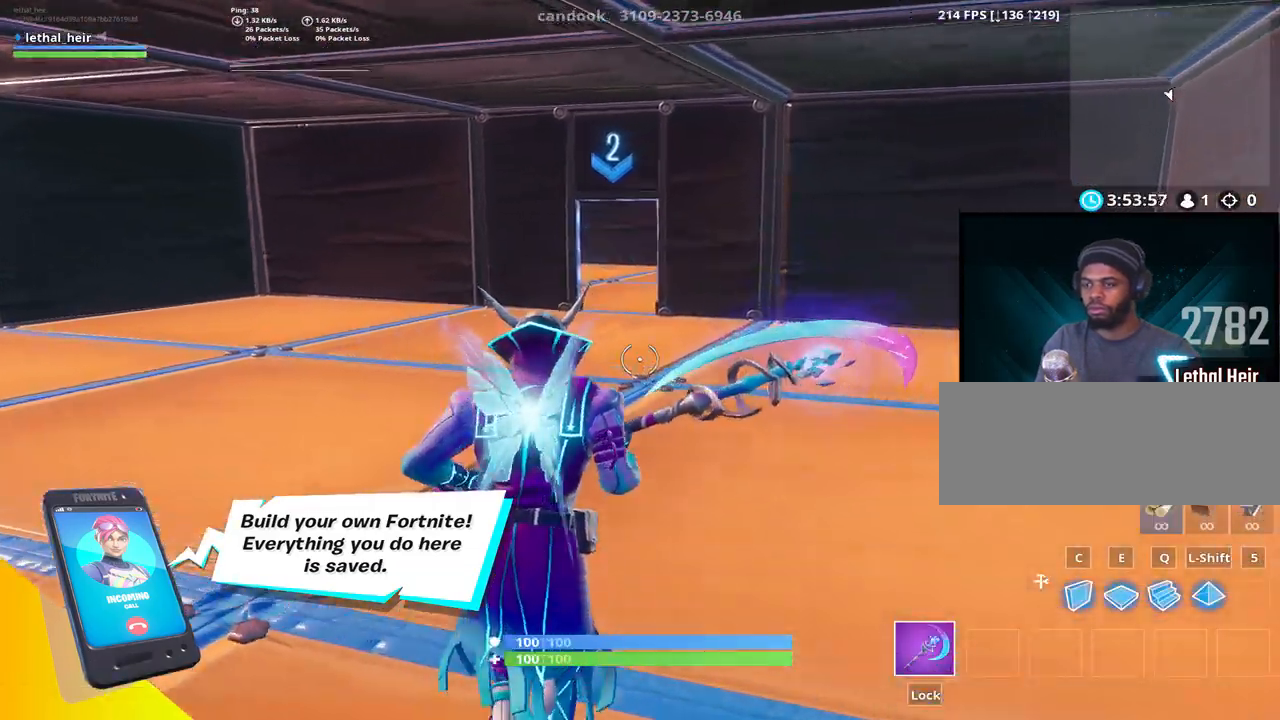
{"keys": ["w"], "events": [[234, "a", "down"], [317, "space", "down"], [384, "a", "up"], [450, "space", "up"]]}
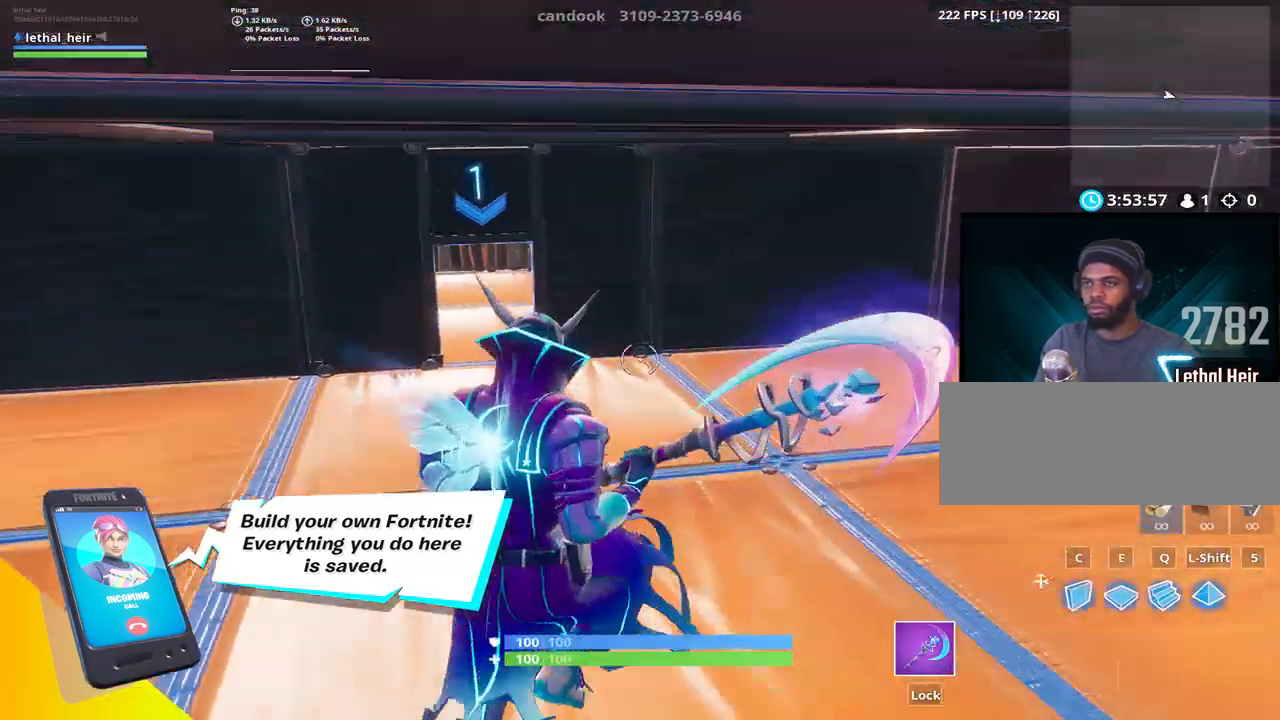
{"keys": ["w"], "events": []}
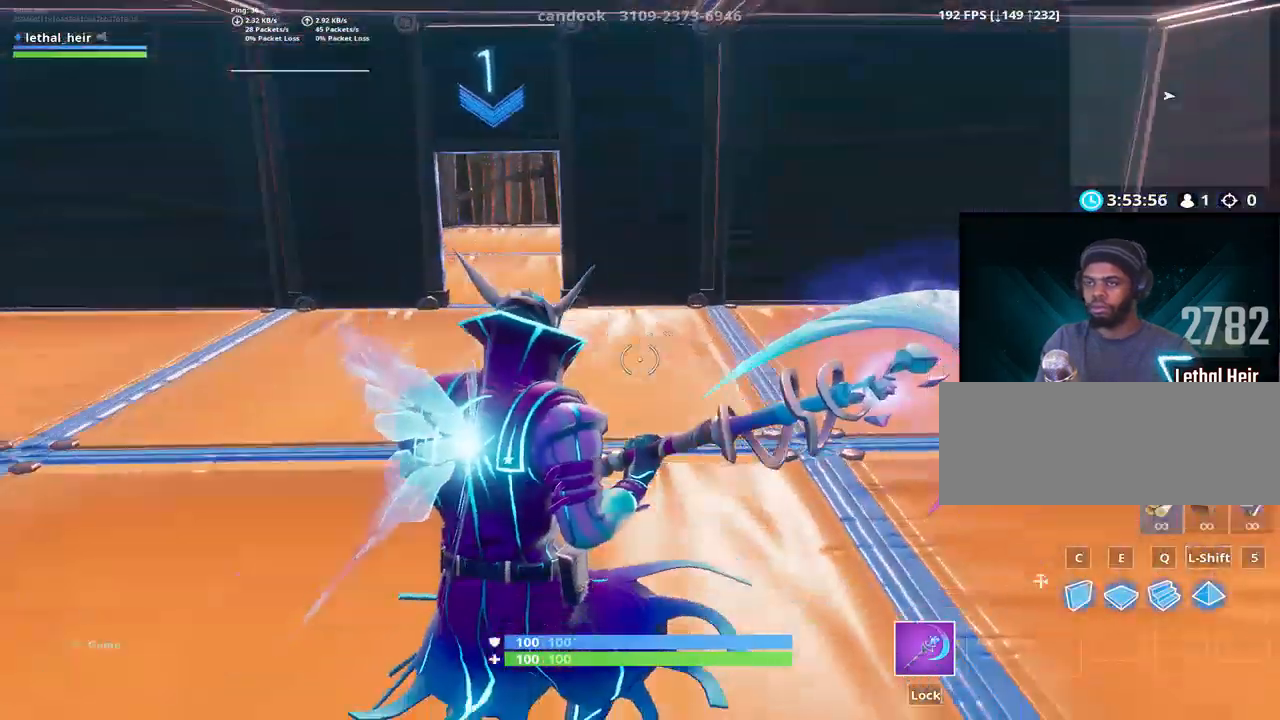
{"keys": ["d", "w"], "events": [[384, "d", "down"]]}
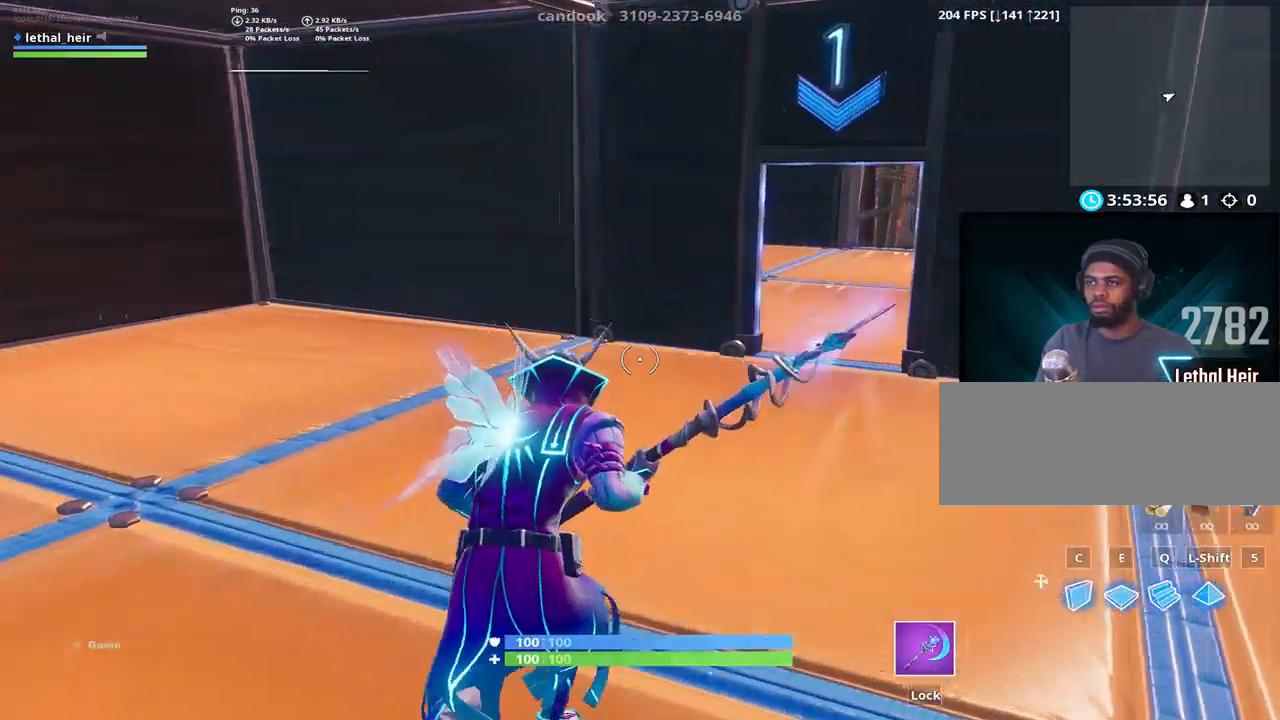
{"keys": ["w"], "events": [[34, "d", "up"], [367, "d", "down"], [484, "d", "up"]]}
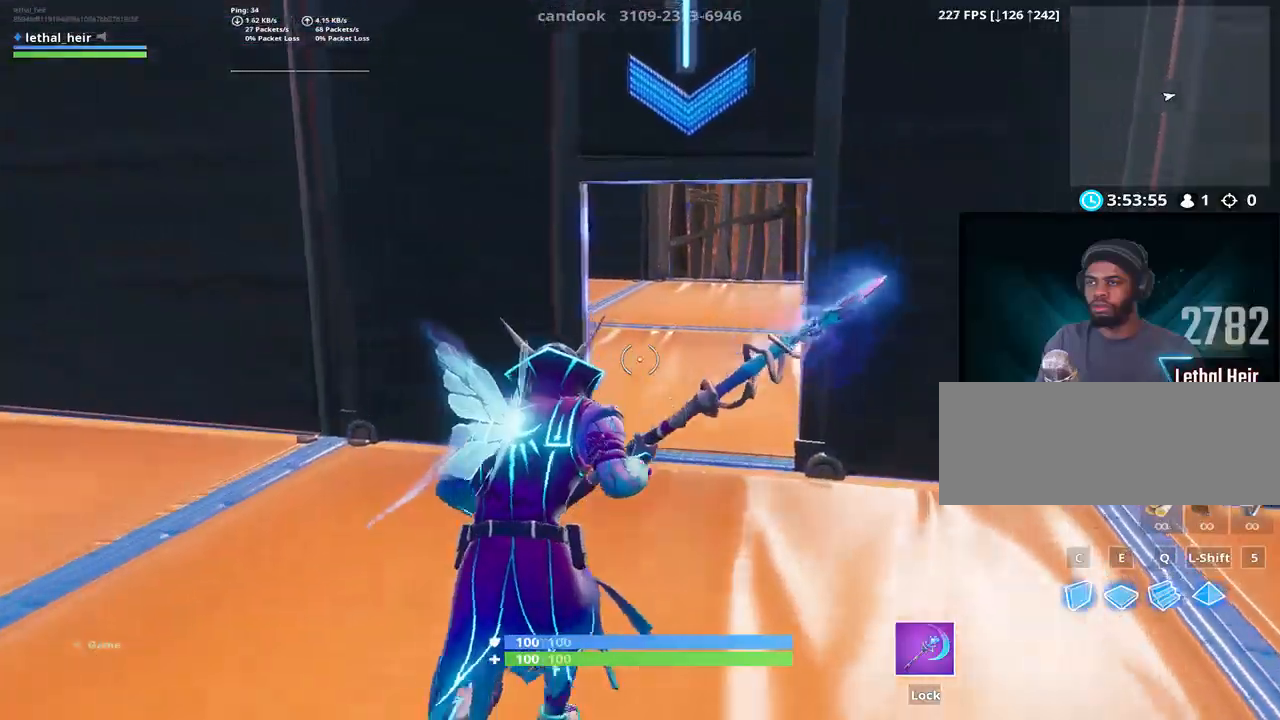
{"keys": ["w"], "events": [[117, "d", "down"], [150, "d", "up"]]}
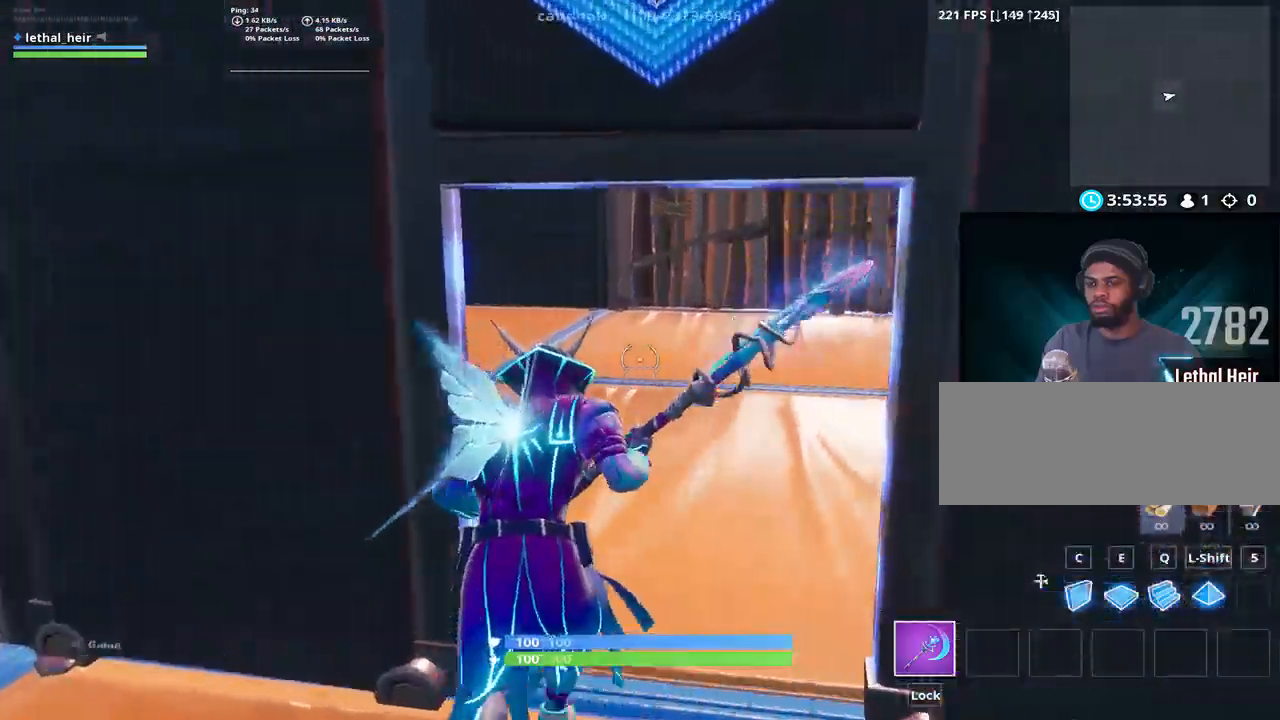
{"keys": ["w"], "events": [[67, "d", "down"], [500, "d", "up"]]}
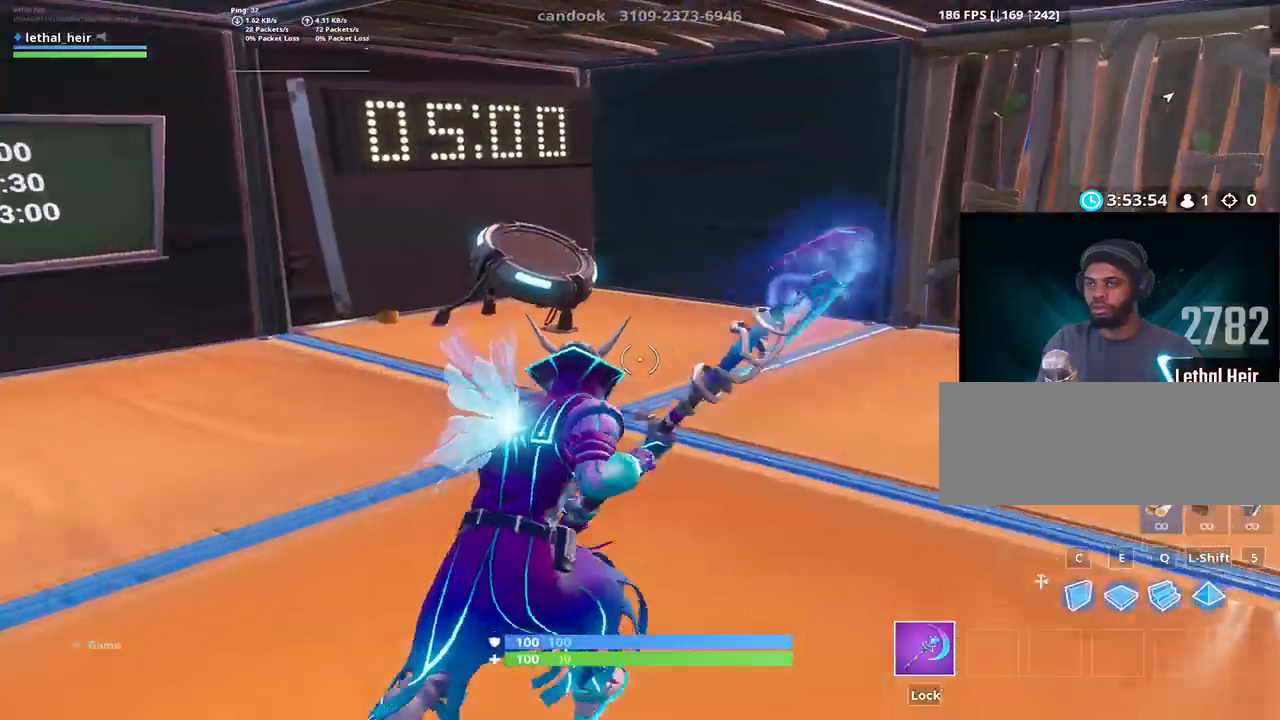
{"keys": ["w"], "events": [[100, "d", "down"], [267, "d", "up"]]}
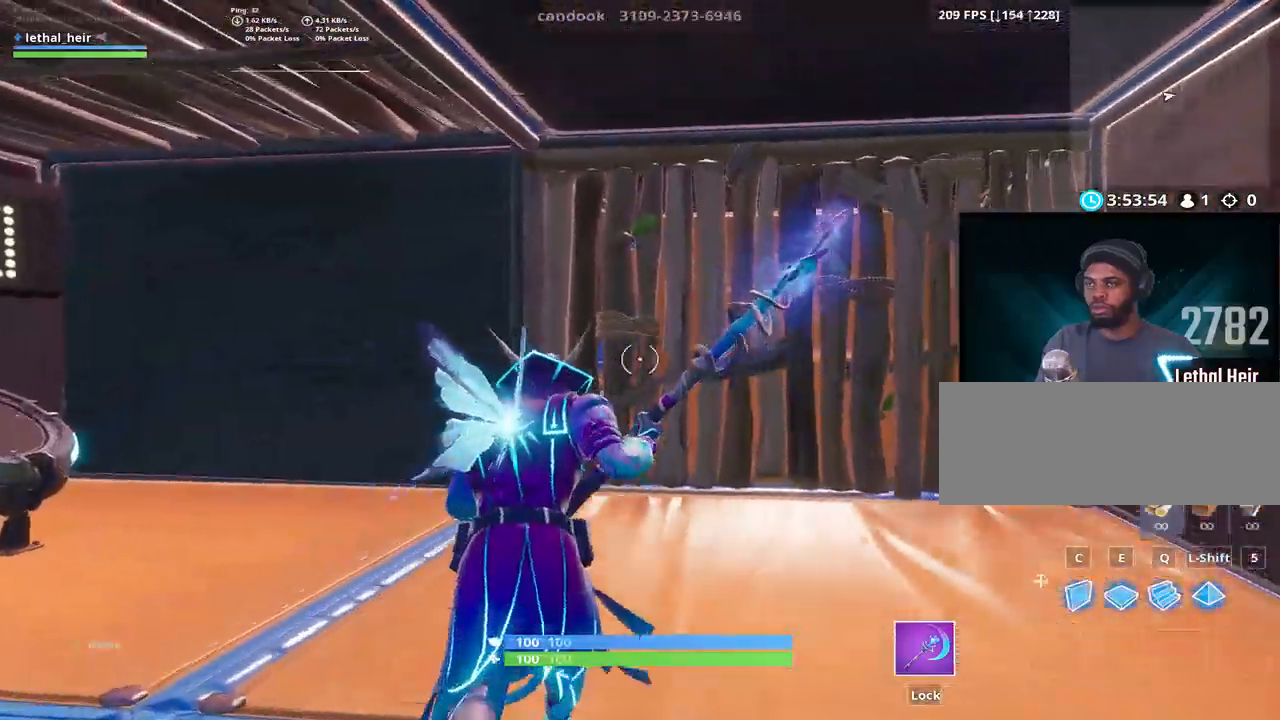
{"keys": ["w"], "events": [[217, "ctrl_l", "down"], [400, "ctrl_l", "up"]]}
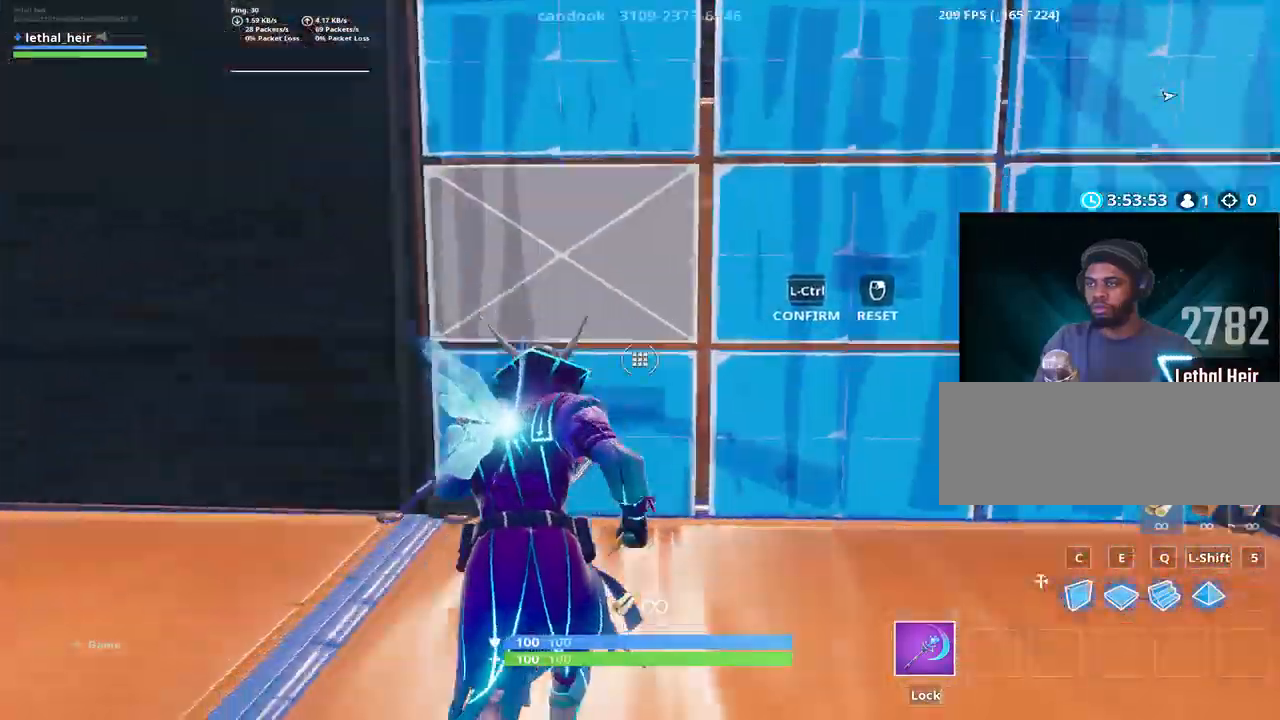
{"keys": ["w"], "events": [[100, "ctrl_l", "down"], [217, "ctrl_l", "up"]]}
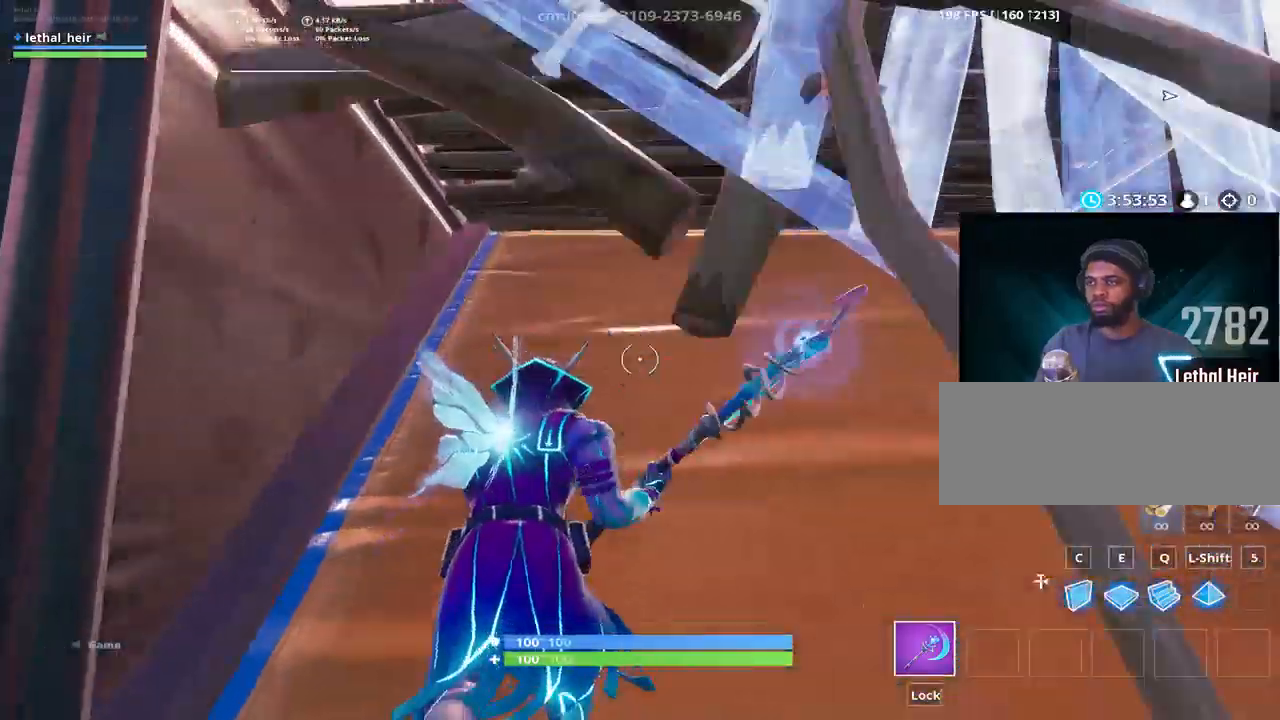
{"keys": ["ctrl_l", "w"], "events": [[234, "ctrl_l", "down"], [334, "ctrl_l", "up"], [434, "ctrl_l", "down"]]}
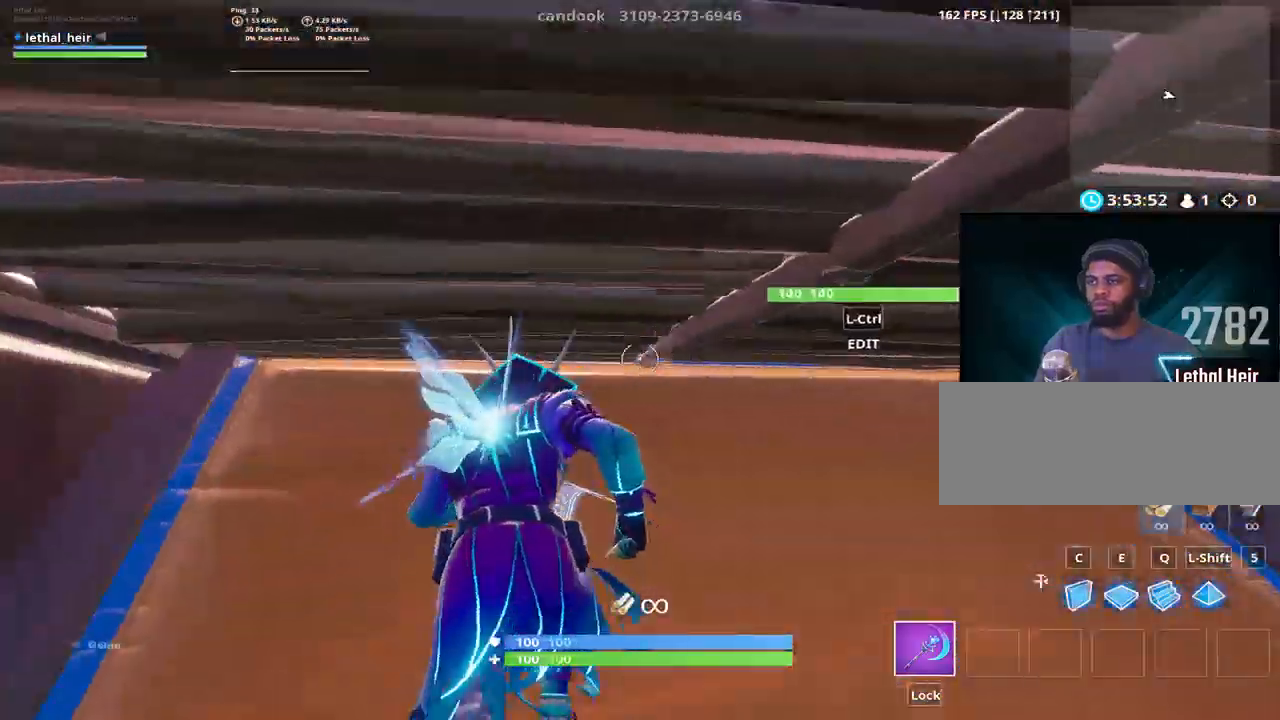
{"keys": ["w"], "events": [[17, "ctrl_l", "up"], [267, "d", "down"], [367, "d", "up"]]}
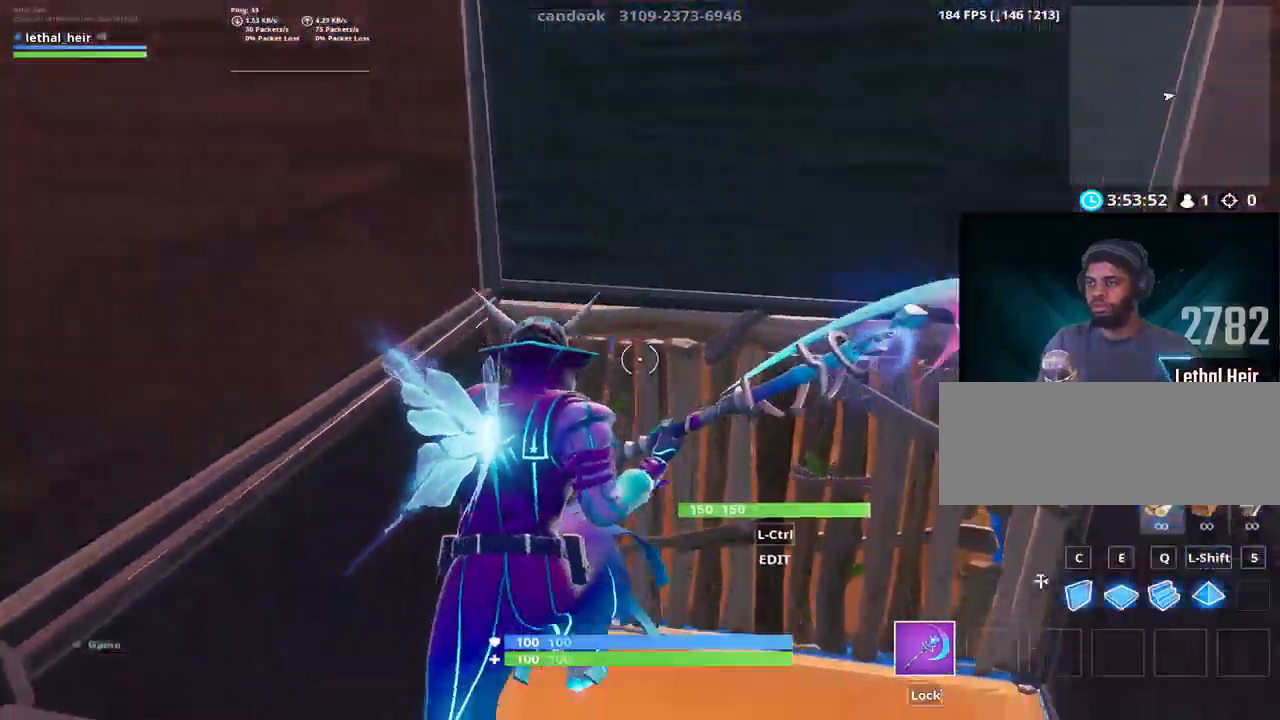
{"keys": ["w"], "events": [[284, "ctrl_l", "down"], [384, "ctrl_l", "up"]]}
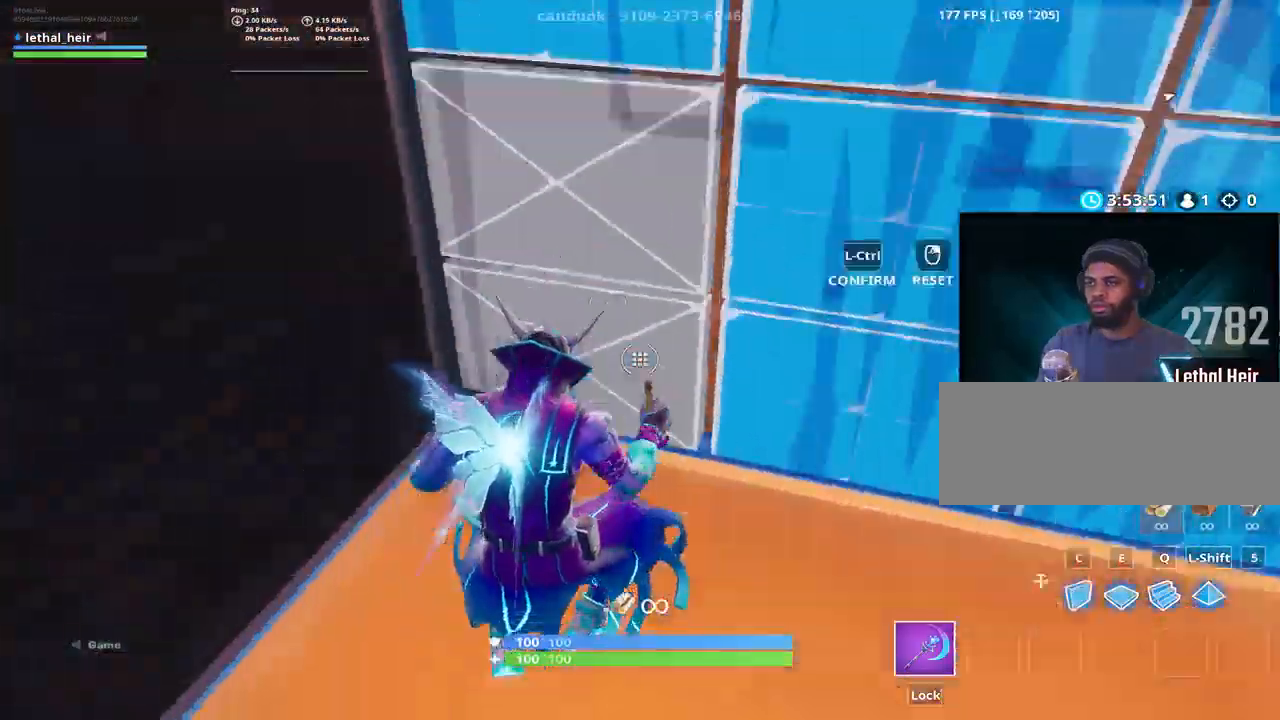
{"keys": ["d", "w"], "events": [[100, "ctrl_l", "down"], [200, "ctrl_l", "up"], [384, "d", "down"]]}